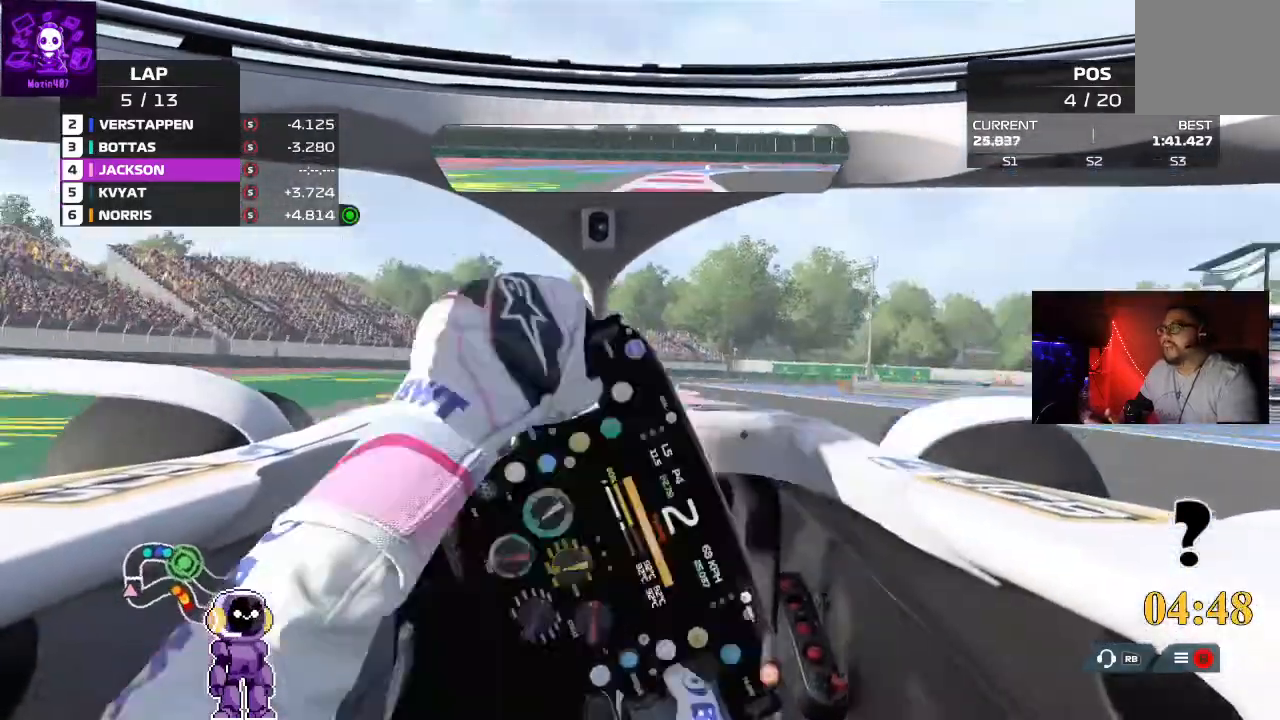
Gameplay with a controller (Xbox layout); each line is a JSON object with the inputs held at the frame after it. "events" lists button and stick changes between this image and that frame as [ms after this image, input, new state], when the widget could be followed in between.
{"buttons": ["R2"], "left_stick": "center", "right_stick": "center"}
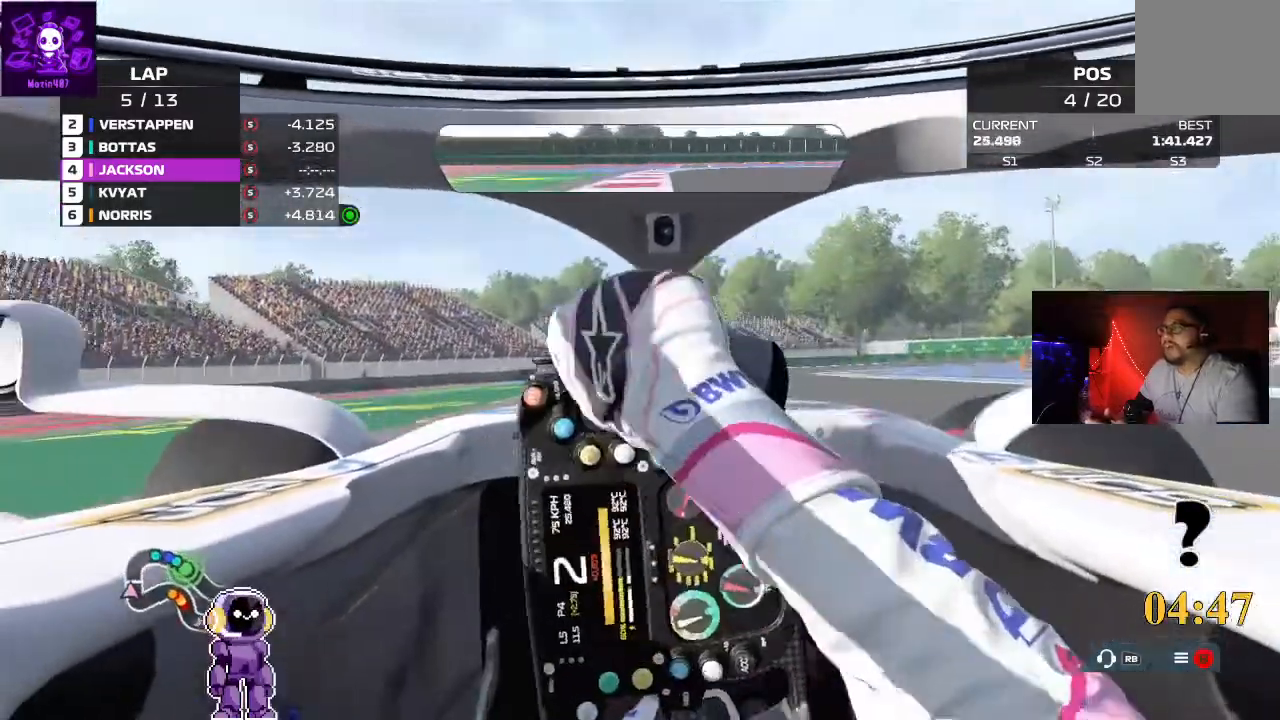
{"buttons": ["R2"], "left_stick": "left", "right_stick": "center", "events": [[67, "left_stick", "right"], [333, "left_stick", "center"], [433, "left_stick", "left"]]}
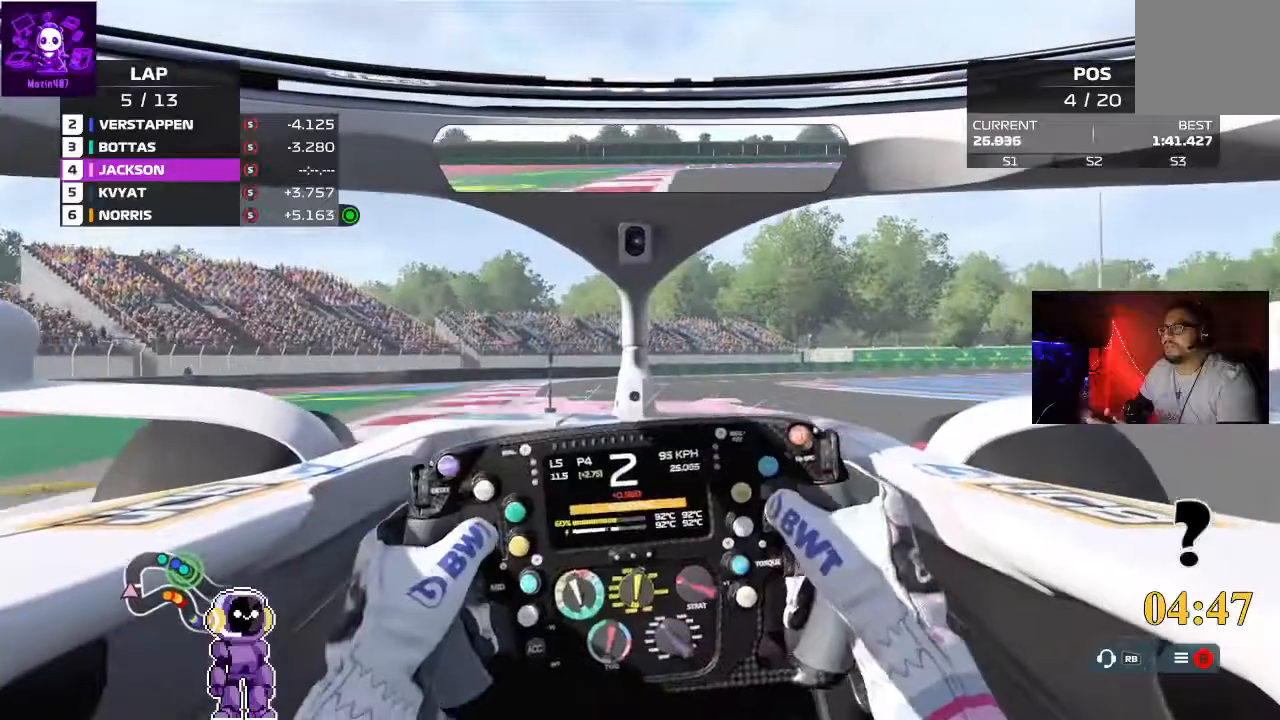
{"buttons": ["R2"], "left_stick": "right", "right_stick": "center", "events": [[233, "left_stick", "center"], [433, "left_stick", "right"]]}
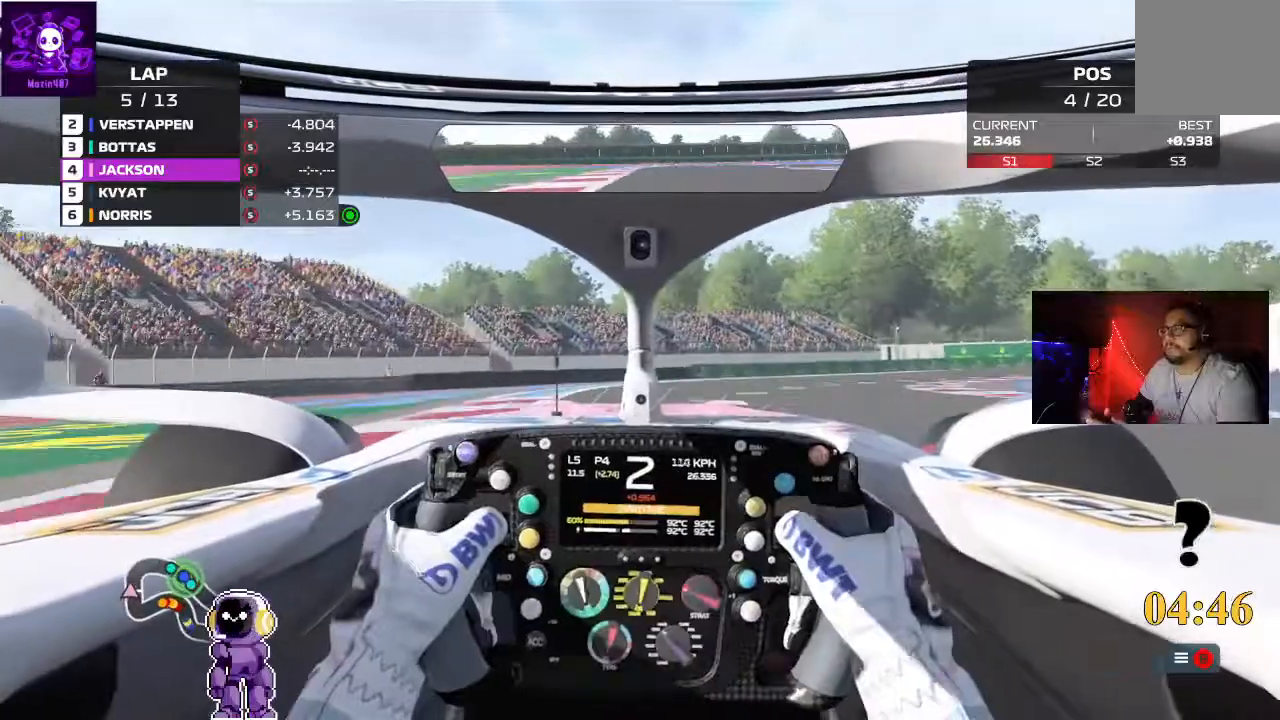
{"buttons": ["R2"], "left_stick": "right", "right_stick": "center", "events": []}
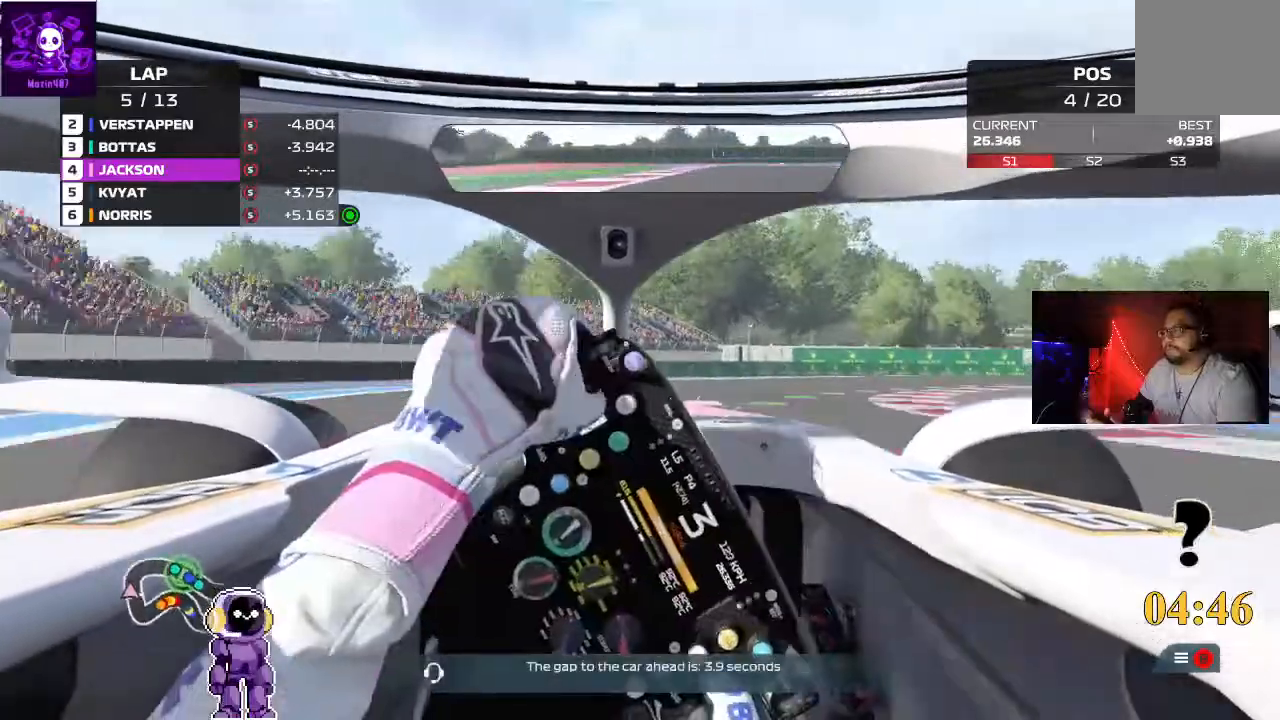
{"buttons": ["R2"], "left_stick": "right", "right_stick": "center", "events": [[33, "R2", "up"], [167, "R2", "down"], [300, "R2", "up"], [467, "R2", "down"]]}
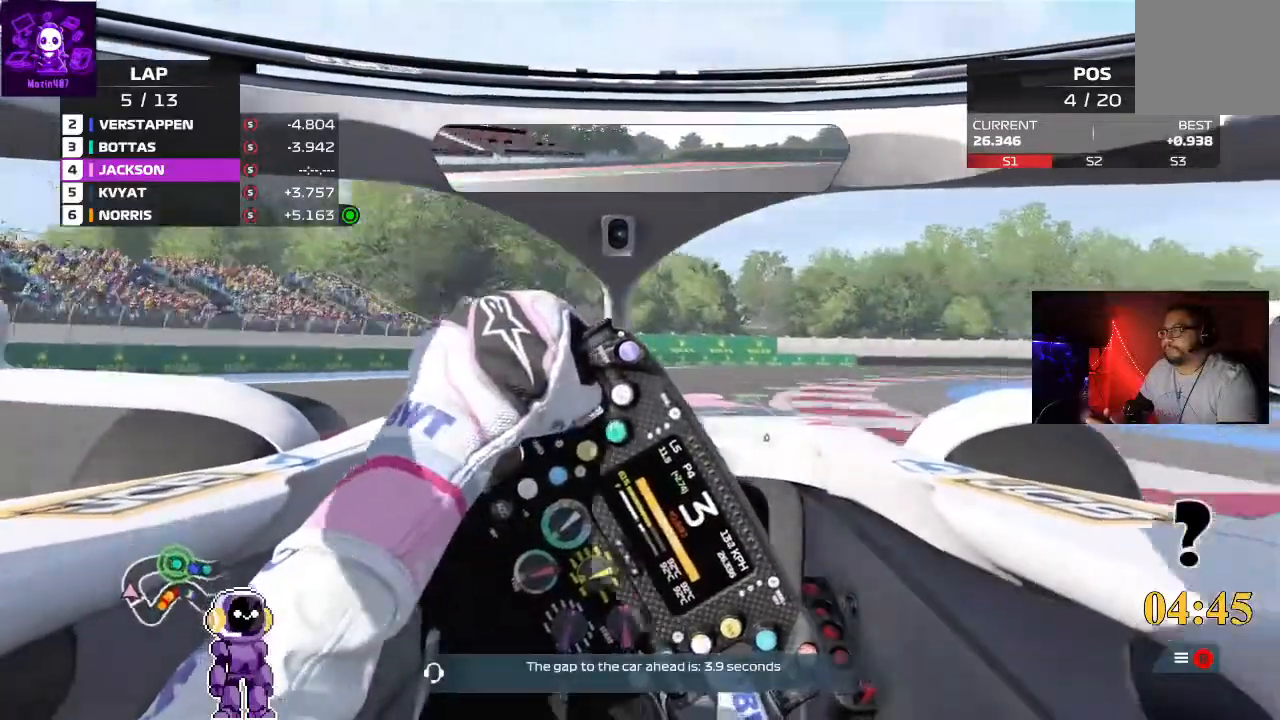
{"buttons": ["R2"], "left_stick": "right", "right_stick": "center", "events": []}
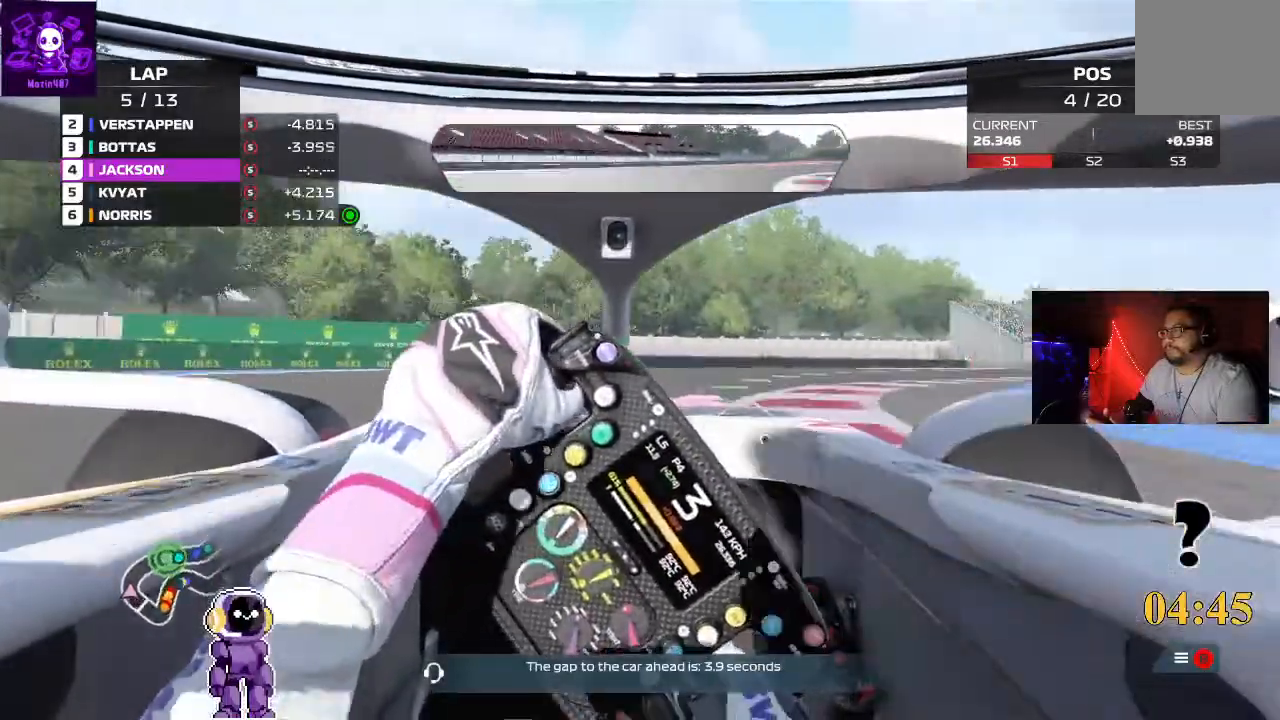
{"buttons": ["R2"], "left_stick": "right", "right_stick": "center", "events": []}
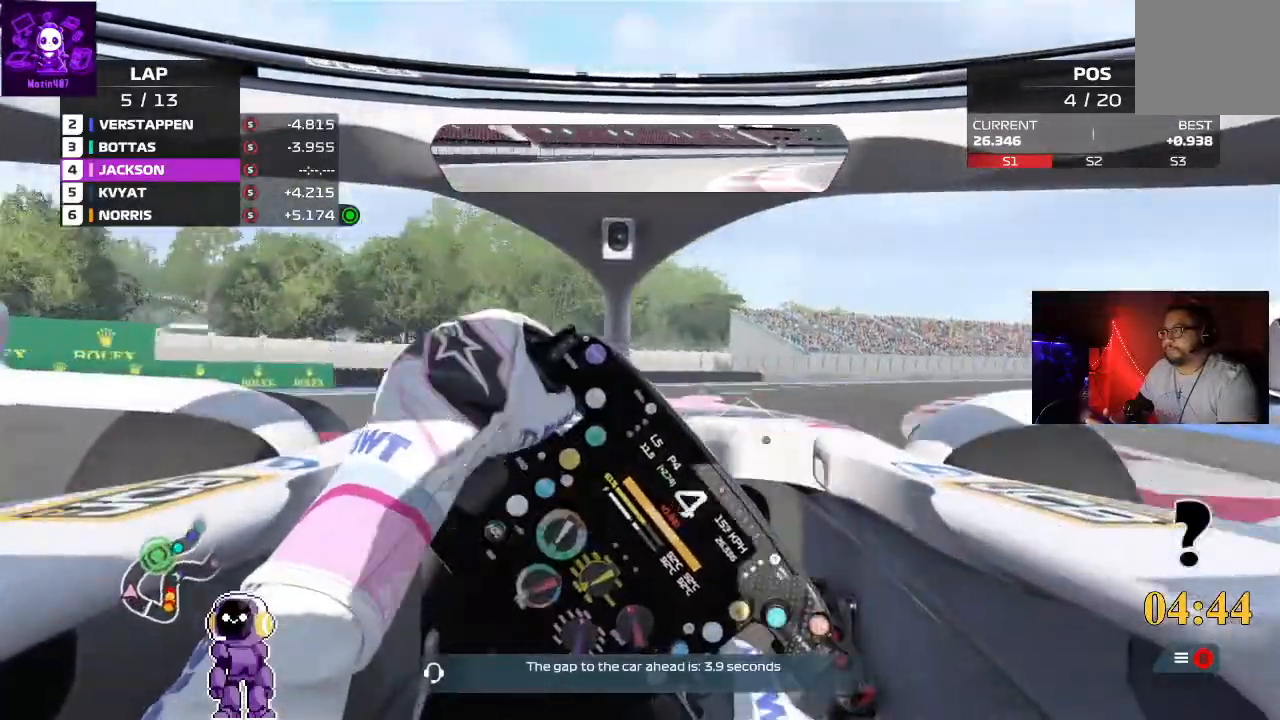
{"buttons": ["R2"], "left_stick": "right", "right_stick": "center", "events": []}
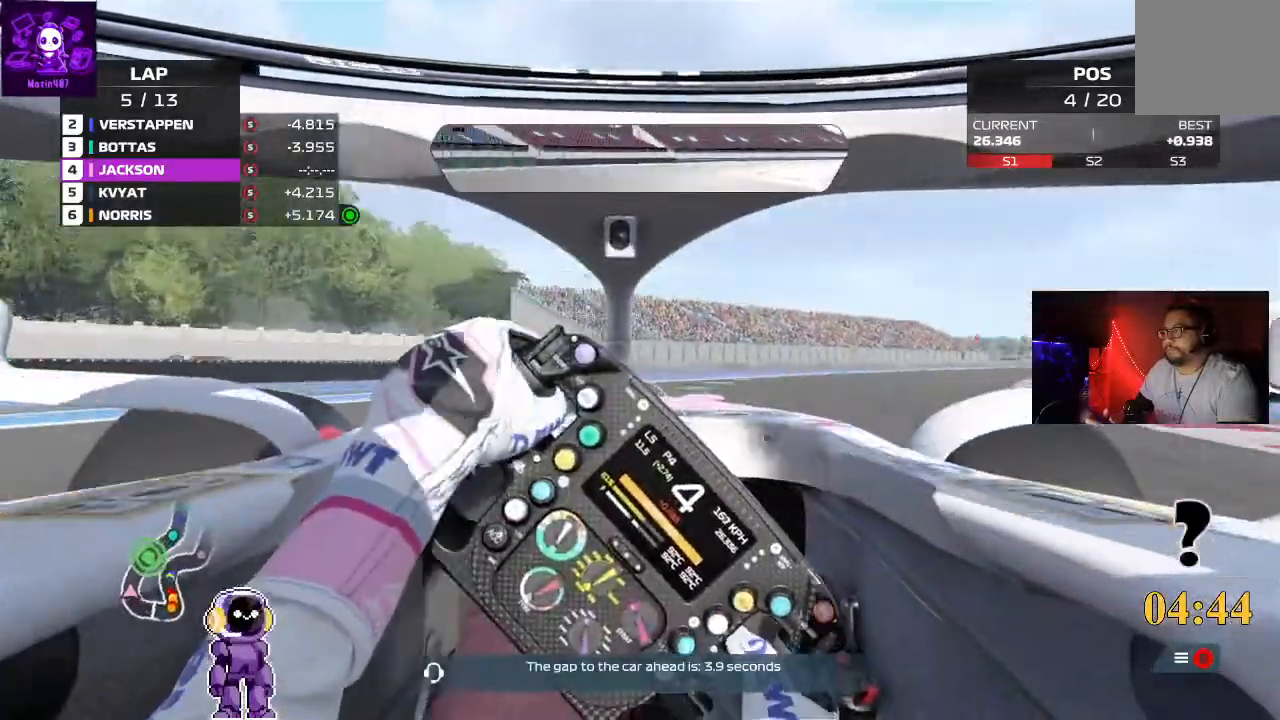
{"buttons": ["R2"], "left_stick": "right", "right_stick": "center", "events": []}
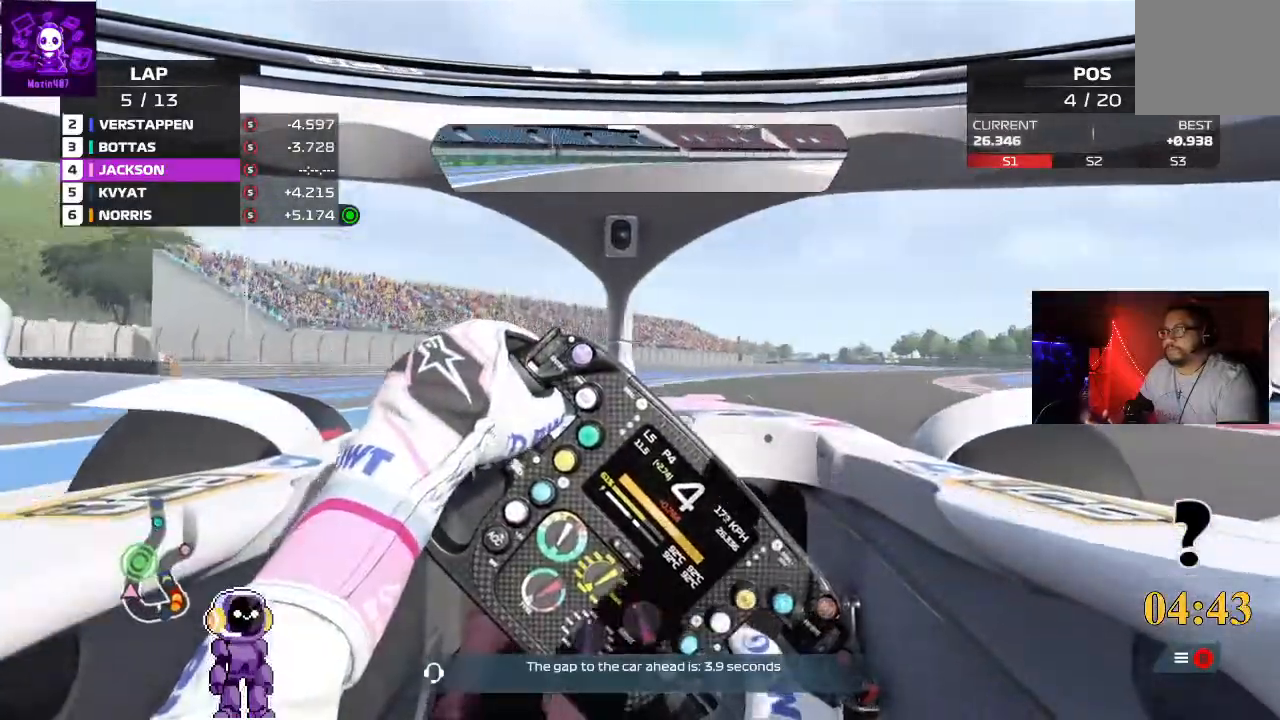
{"buttons": ["R2"], "left_stick": "right", "right_stick": "center", "events": []}
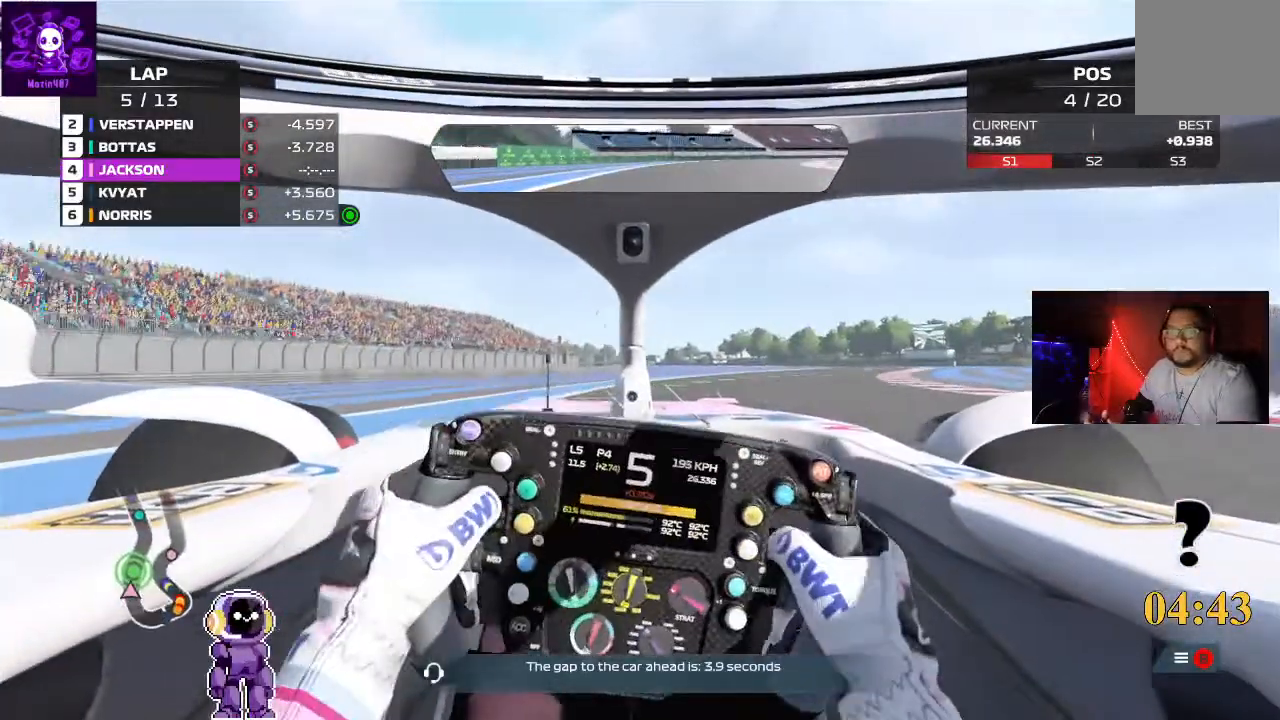
{"buttons": ["R2"], "left_stick": "right", "right_stick": "center", "events": []}
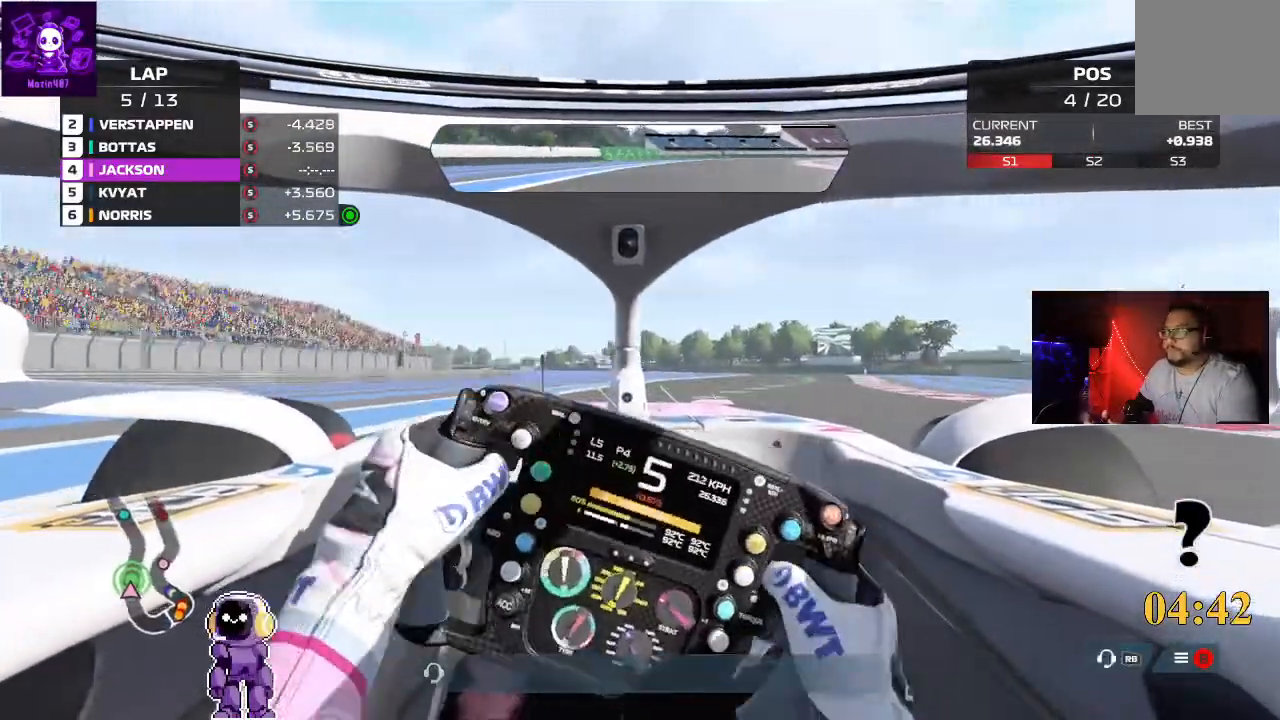
{"buttons": ["R2"], "left_stick": "right", "right_stick": "center", "events": [[333, "left_stick", "center"], [467, "left_stick", "right"]]}
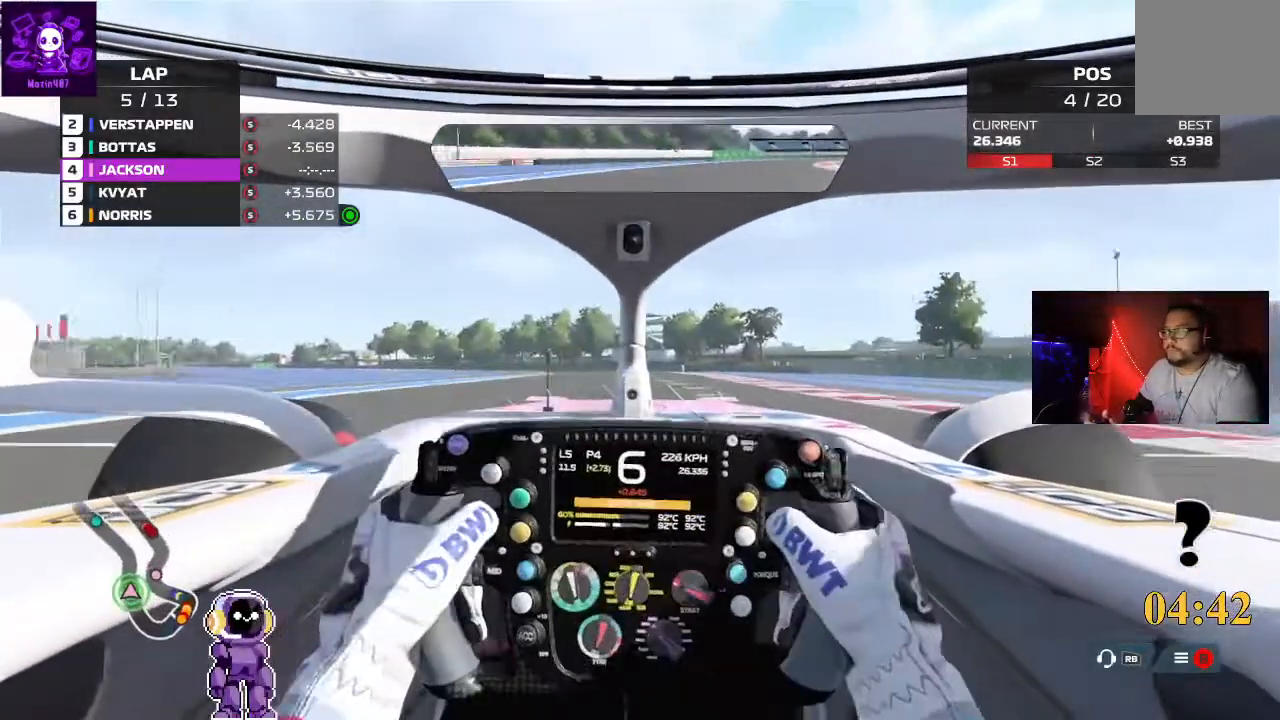
{"buttons": ["R2"], "left_stick": "left", "right_stick": "center", "events": [[167, "left_stick", "center"], [367, "left_stick", "left"]]}
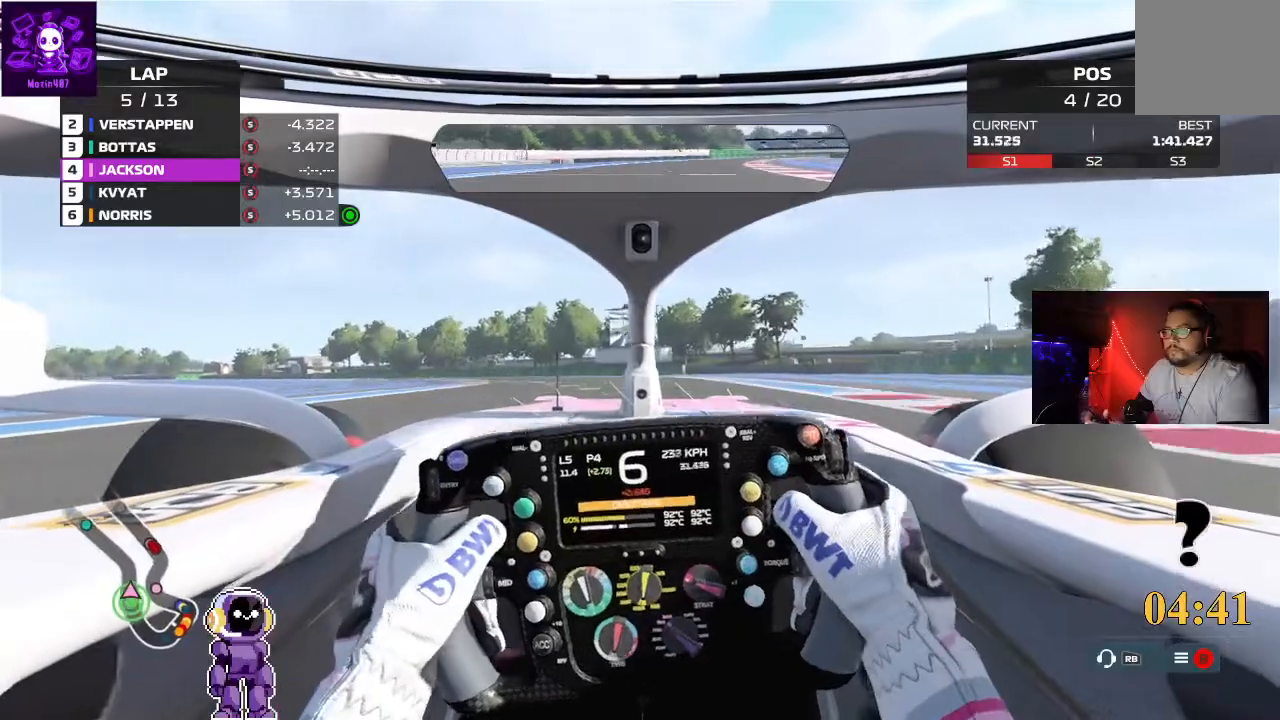
{"buttons": ["R2"], "left_stick": "left", "right_stick": "center", "events": []}
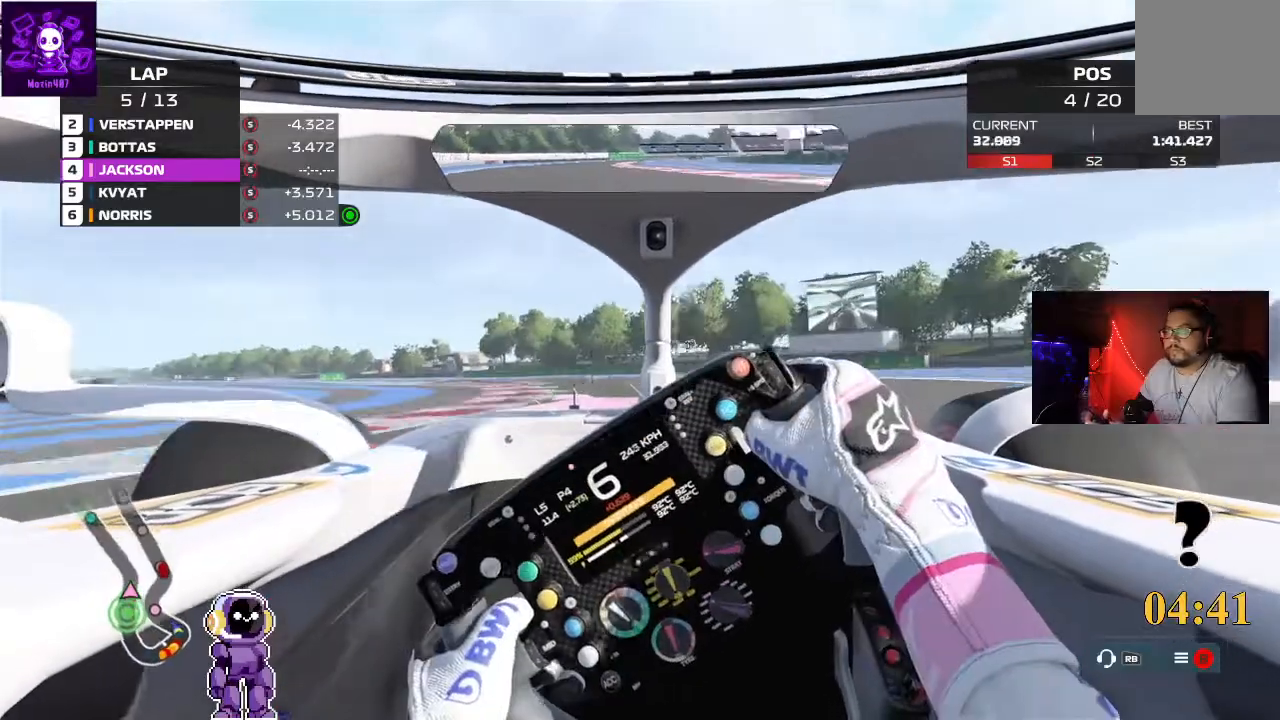
{"buttons": ["R2"], "left_stick": "left", "right_stick": "center", "events": [[267, "R2", "up"], [367, "R2", "down"]]}
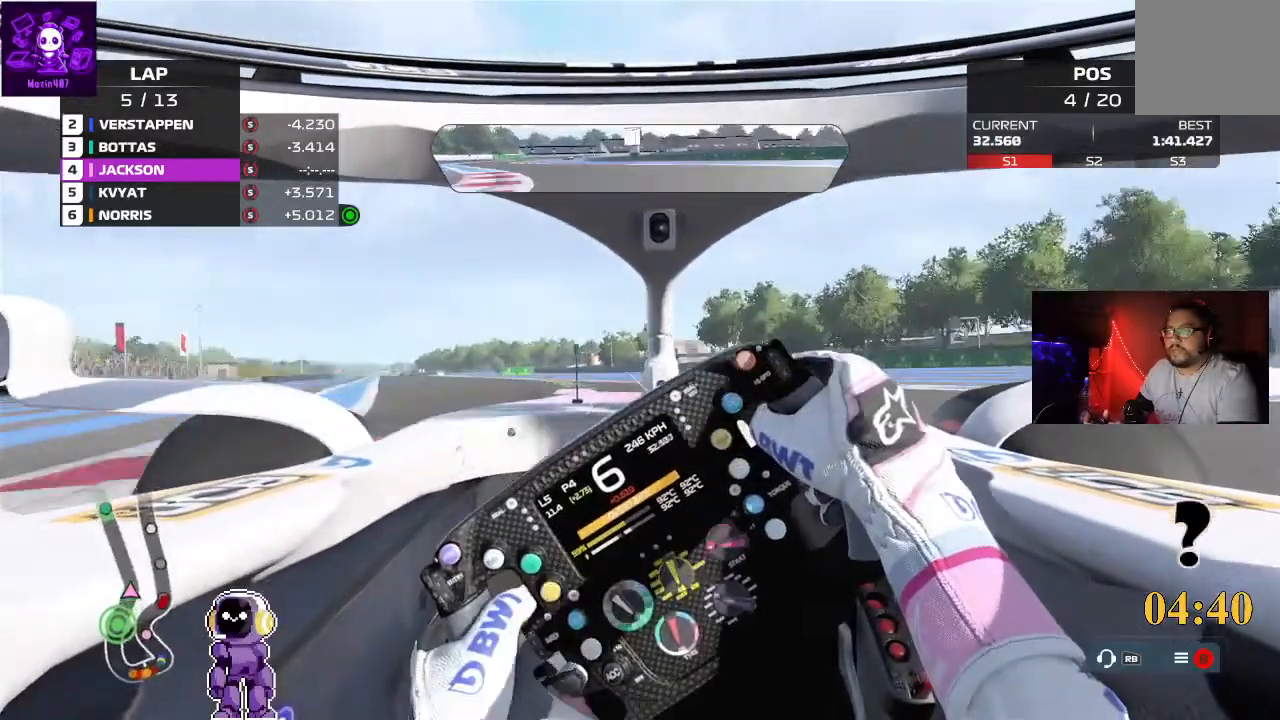
{"buttons": ["R2"], "left_stick": "left", "right_stick": "center", "events": []}
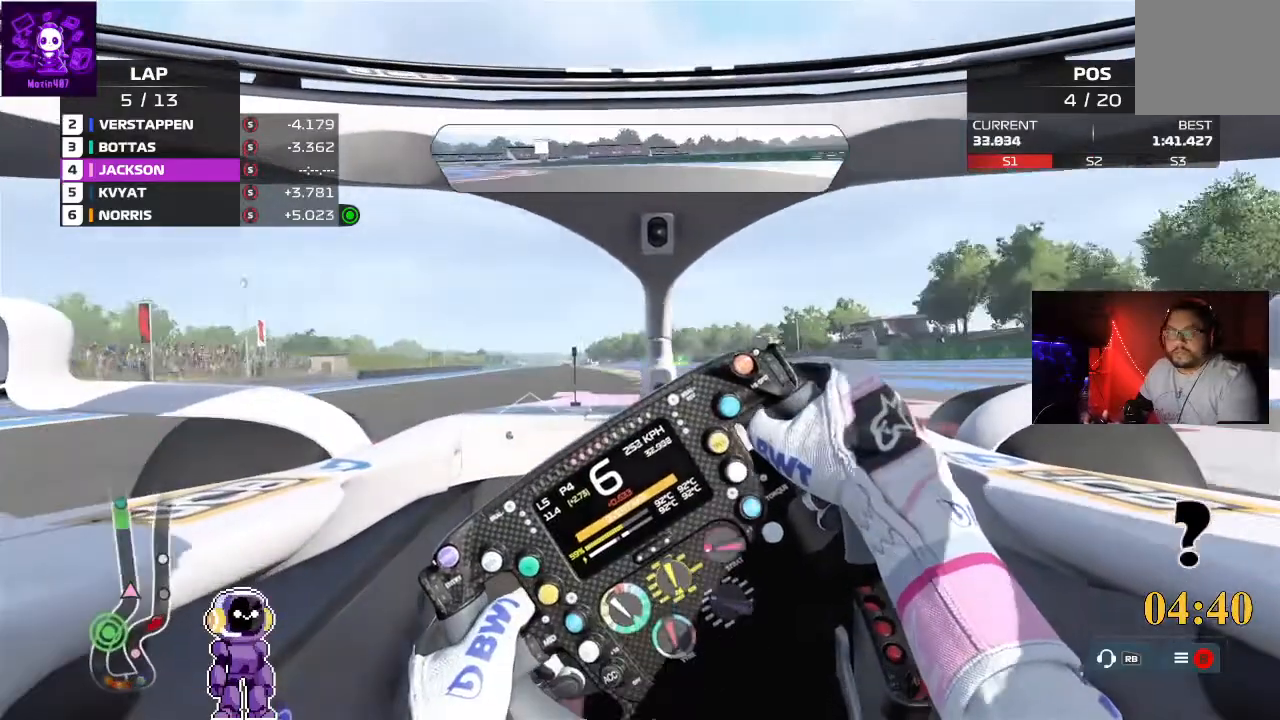
{"buttons": ["R2"], "left_stick": "center", "right_stick": "center", "events": [[100, "left_stick", "center"]]}
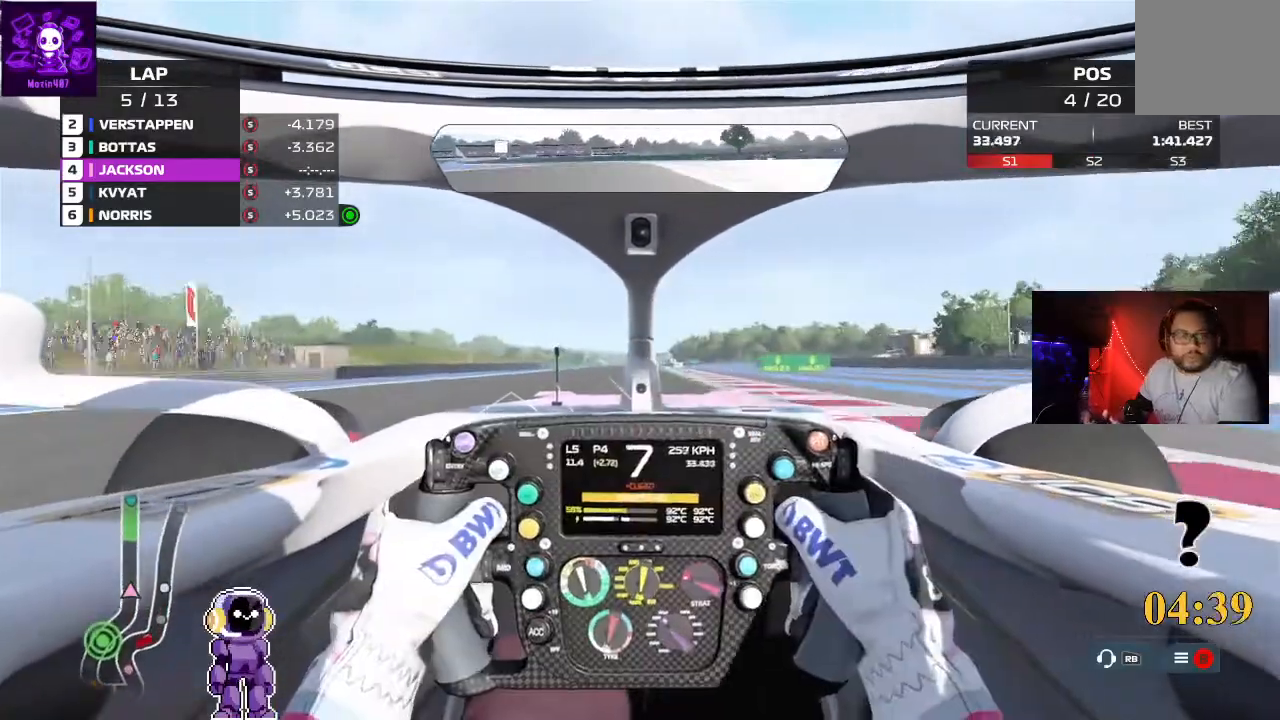
{"buttons": ["R2"], "left_stick": "center", "right_stick": "center", "events": []}
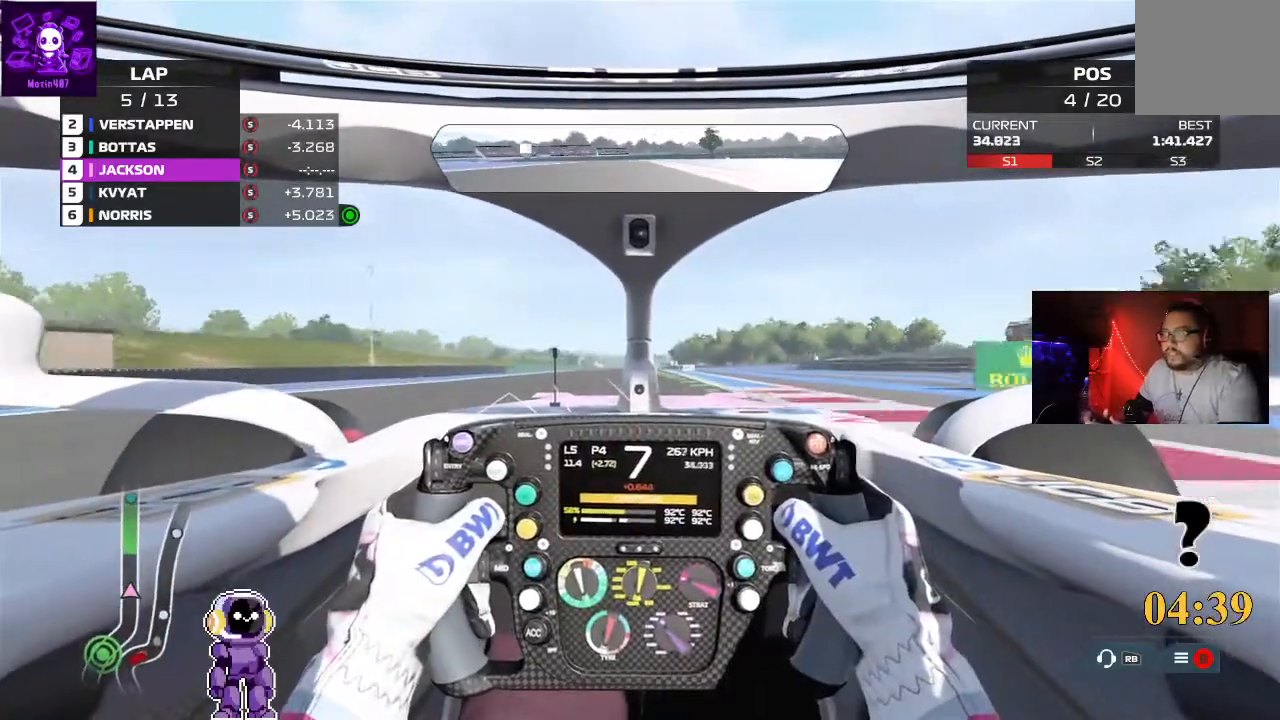
{"buttons": ["R2"], "left_stick": "left", "right_stick": "center", "events": [[67, "left_stick", "right"], [200, "left_stick", "center"], [467, "left_stick", "left"]]}
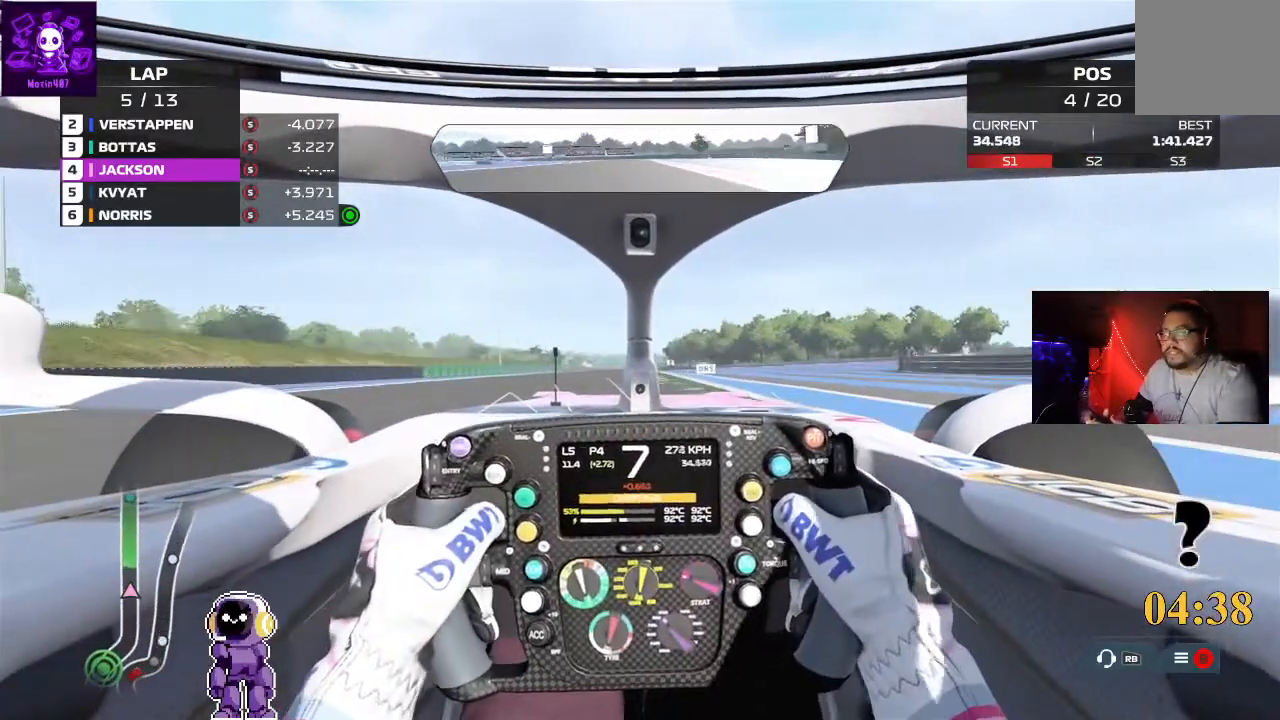
{"buttons": ["R2"], "left_stick": "right", "right_stick": "center", "events": [[133, "left_stick", "center"], [433, "left_stick", "right"]]}
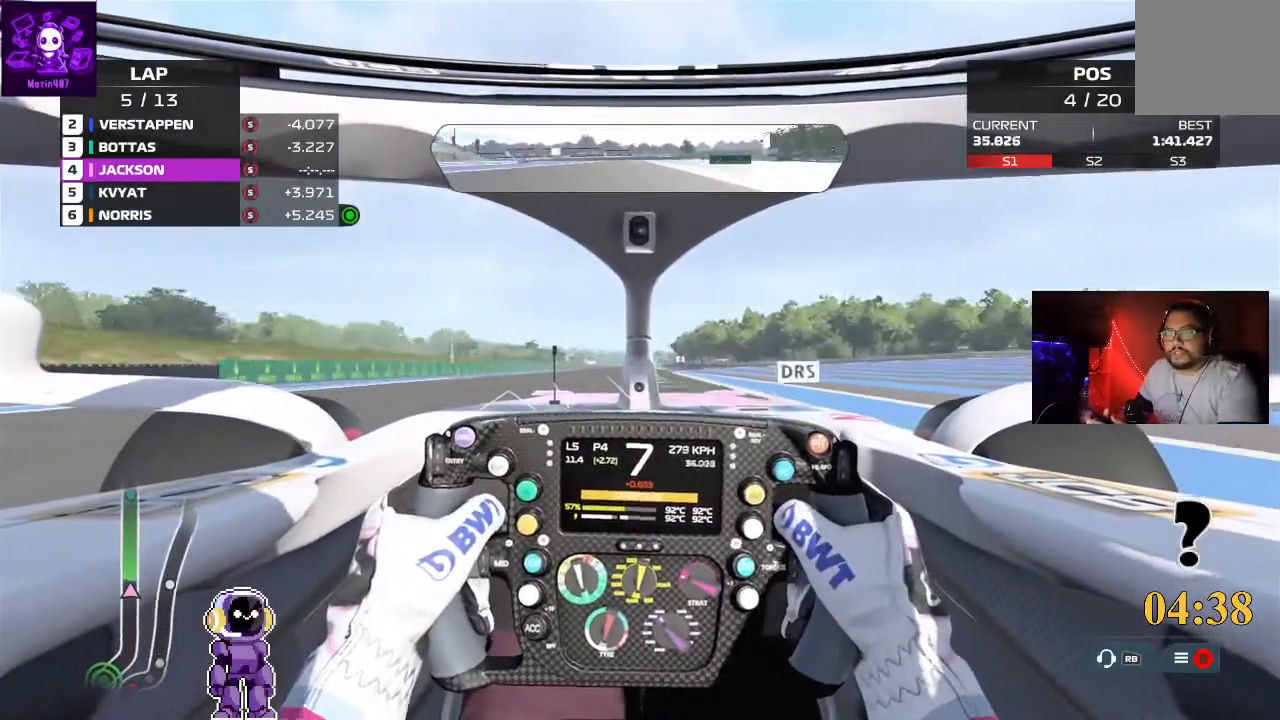
{"buttons": ["R2"], "left_stick": "center", "right_stick": "center", "events": [[33, "left_stick", "center"]]}
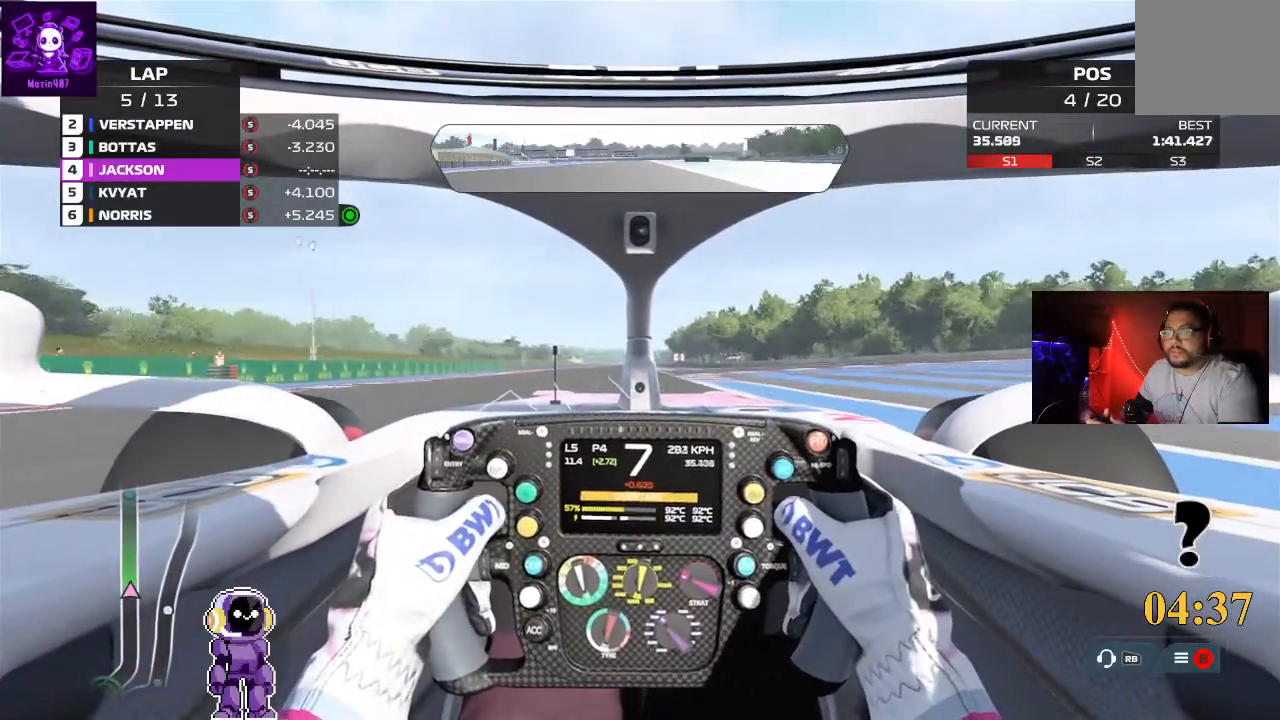
{"buttons": ["R2"], "left_stick": "center", "right_stick": "center", "events": [[33, "left_stick", "right"], [267, "left_stick", "center"]]}
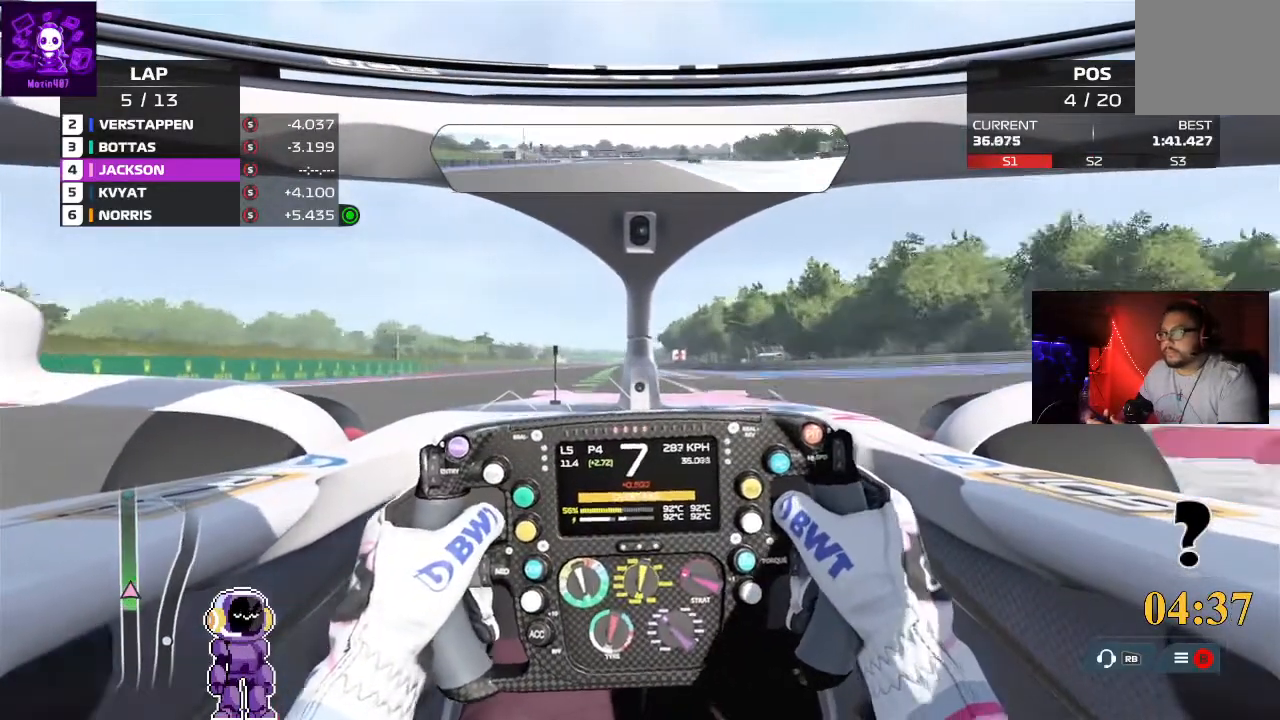
{"buttons": ["R2"], "left_stick": "center", "right_stick": "center", "events": [[367, "left_stick", "left"], [433, "left_stick", "center"]]}
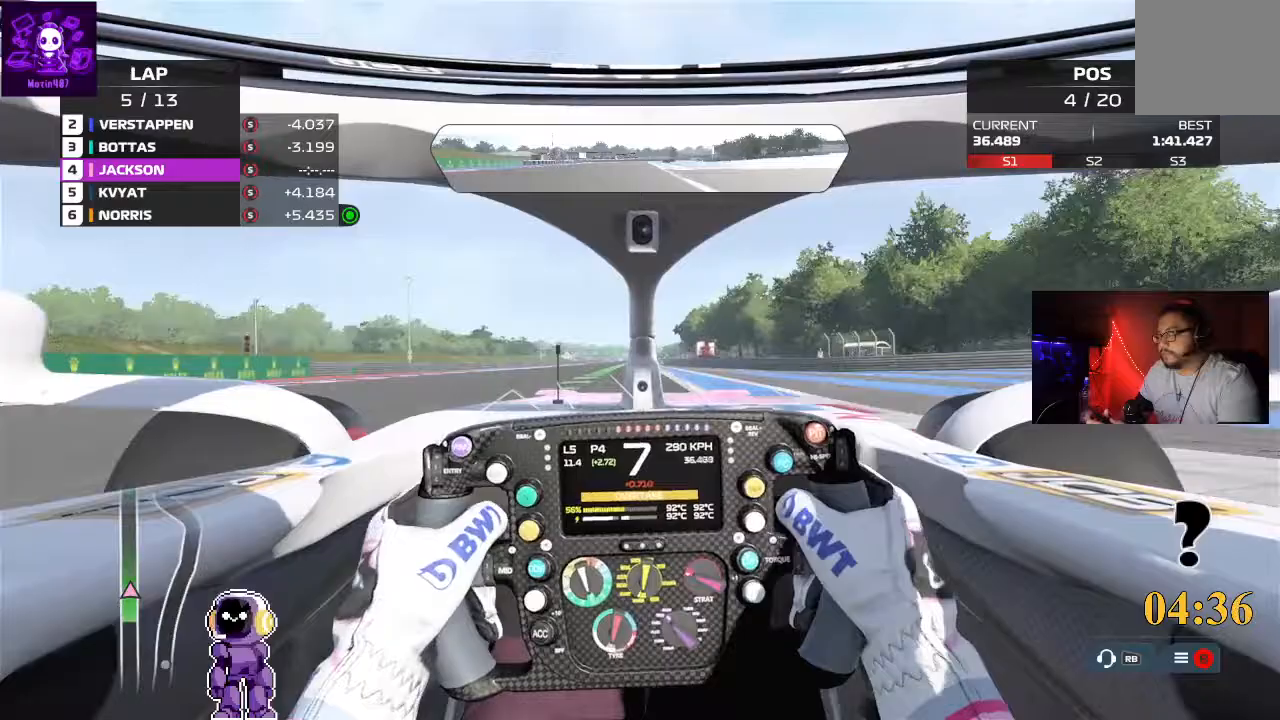
{"buttons": ["R2"], "left_stick": "center", "right_stick": "center", "events": []}
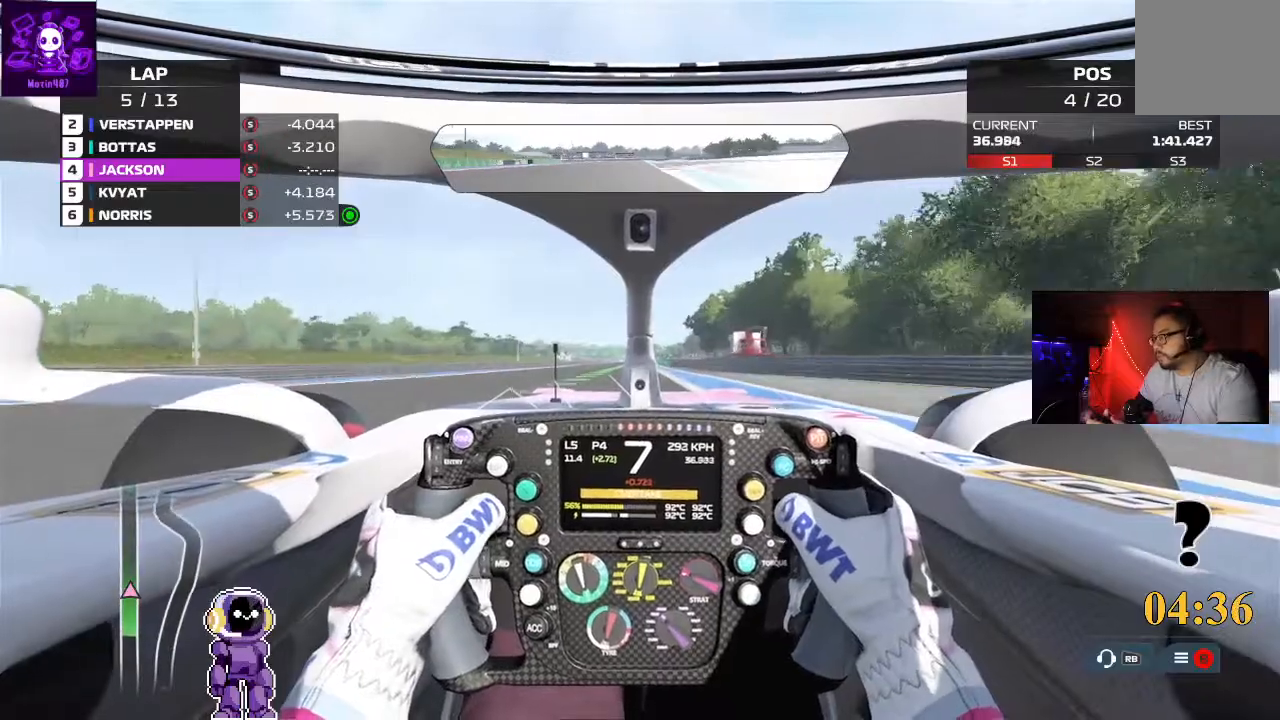
{"buttons": ["R2"], "left_stick": "center", "right_stick": "center", "events": []}
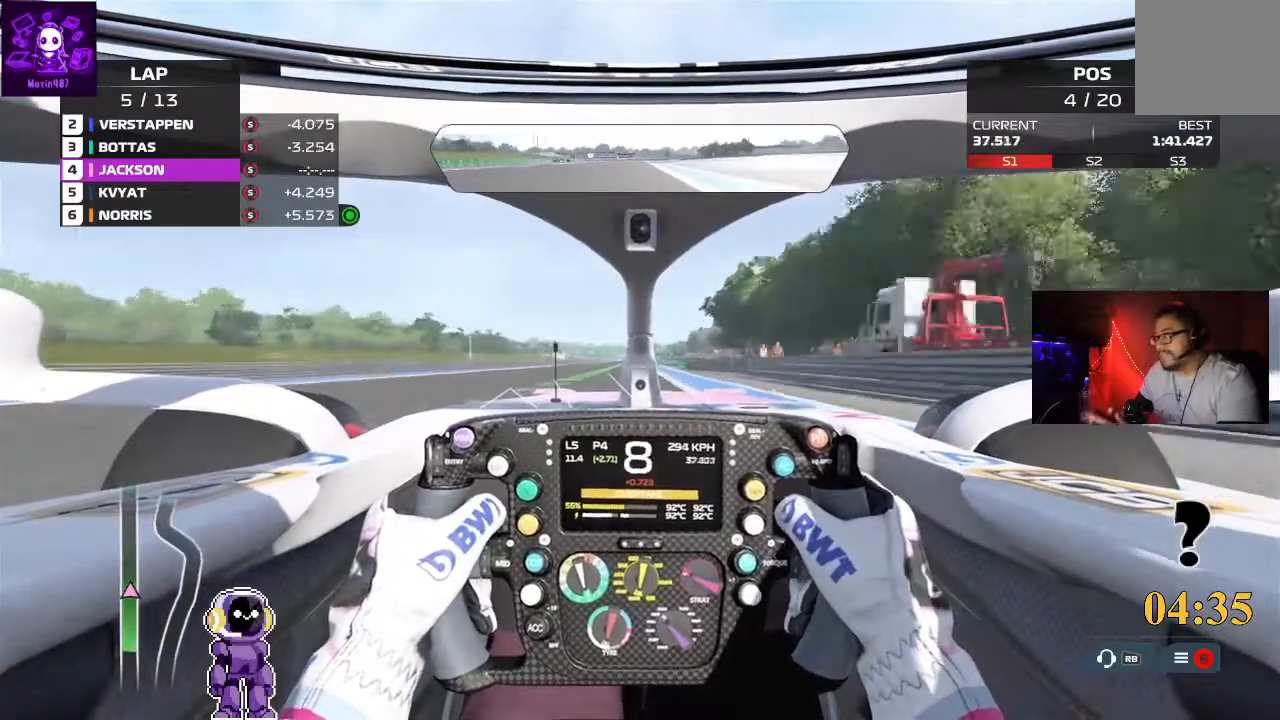
{"buttons": ["R2"], "left_stick": "center", "right_stick": "center", "events": [[333, "left_stick", "left"], [433, "left_stick", "center"]]}
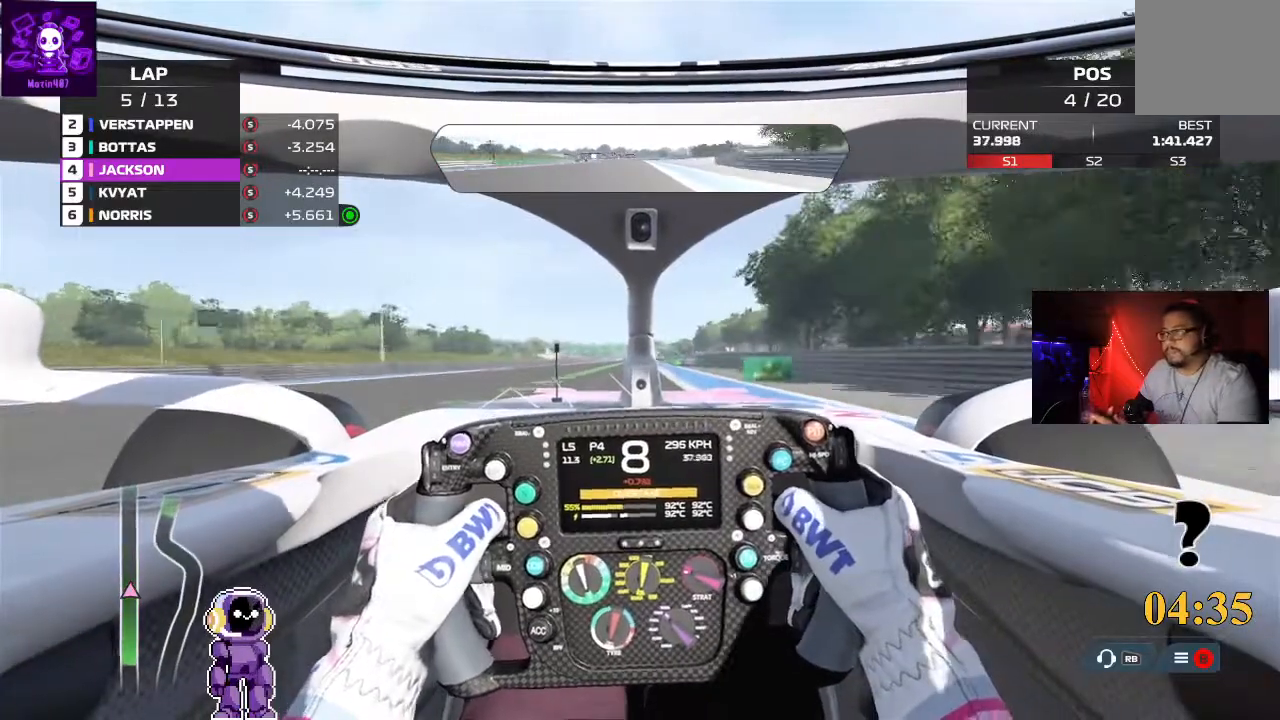
{"buttons": ["R2"], "left_stick": "center", "right_stick": "center", "events": []}
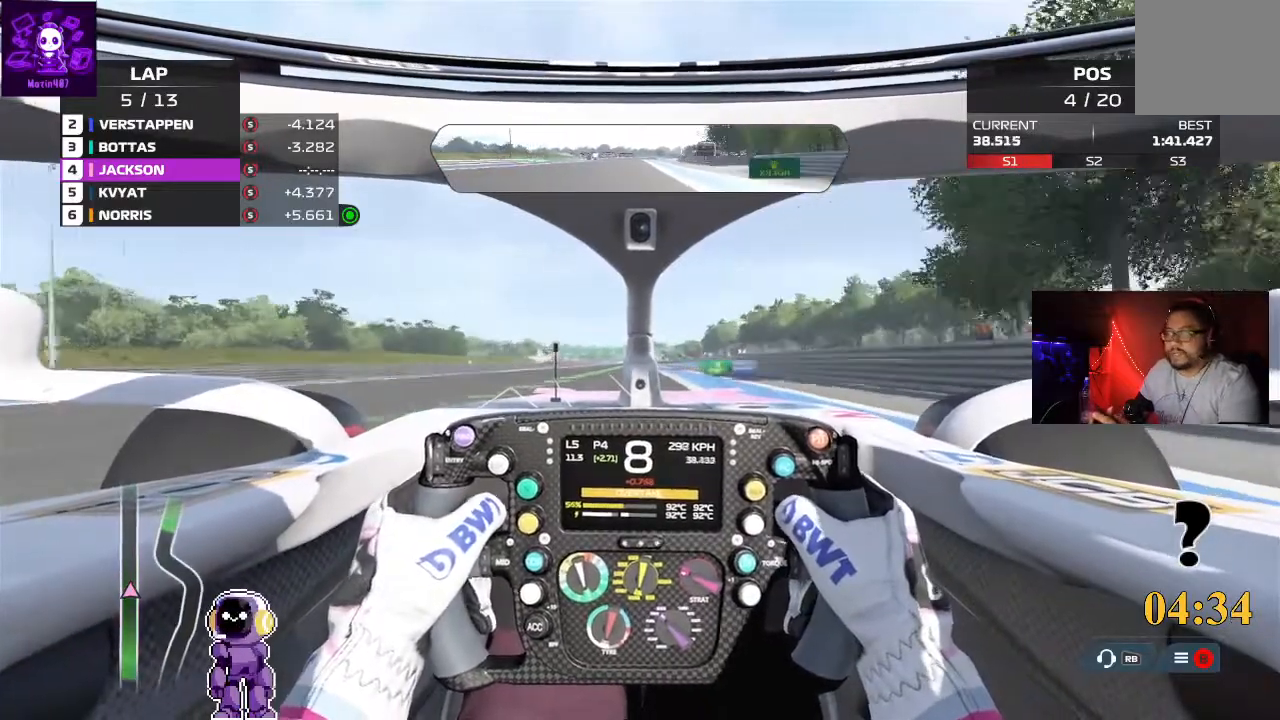
{"buttons": ["R2"], "left_stick": "center", "right_stick": "center", "events": []}
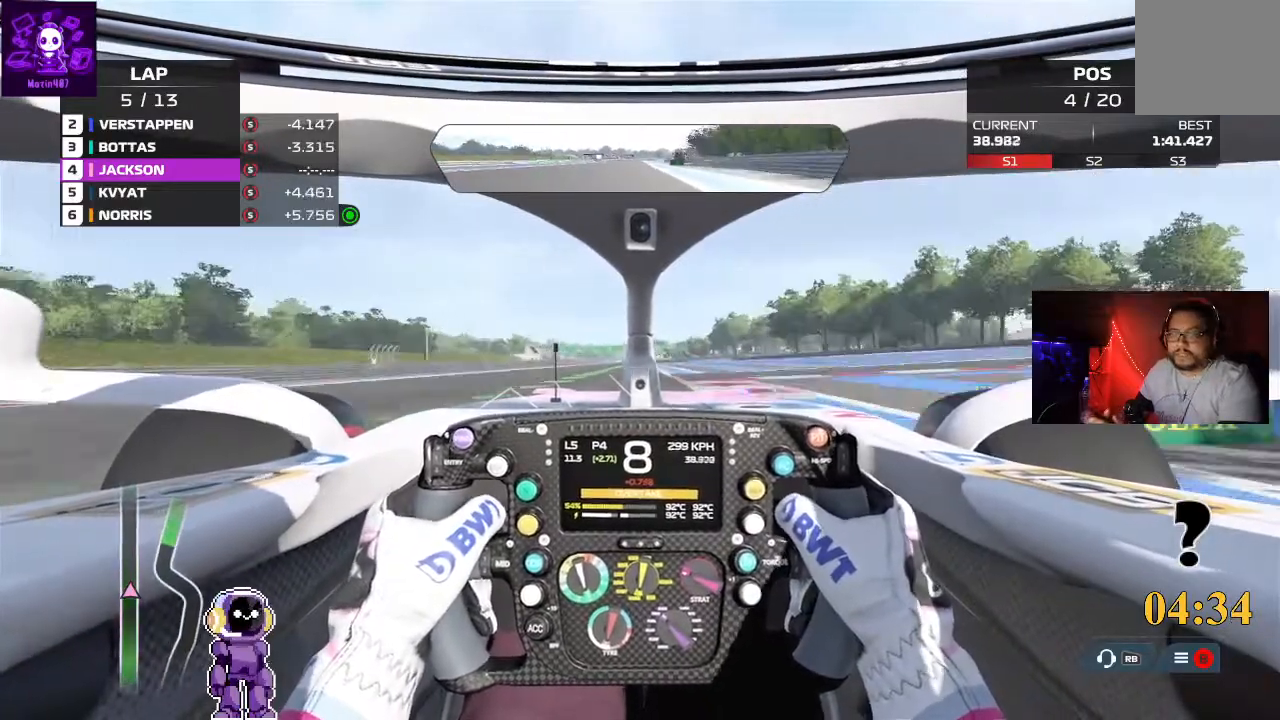
{"buttons": ["R2"], "left_stick": "down-left", "right_stick": "center", "events": [[100, "left_stick", "right"], [267, "left_stick", "center"], [433, "left_stick", "down-left"]]}